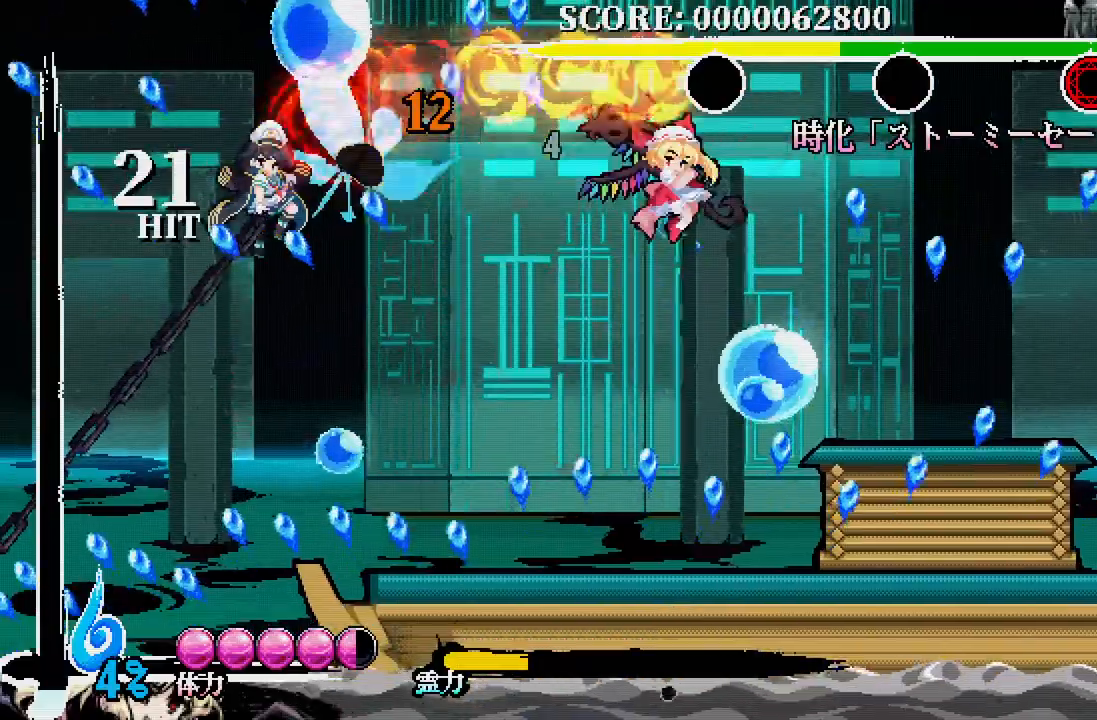
Gameplay with a controller (Xbox layout); each line is a JSON object with the inputs held at the frame after it. "events" lists button and stick changes between this image and that frame as [ms after this image, input, new state], when the widget could be followed in between.
{"buttons": ["X"], "left_stick": "center", "right_stick": "center", "events": [[33, "X", "down"], [117, "X", "up"], [167, "X", "down"], [283, "X", "up"], [333, "X", "down"], [433, "X", "up"], [500, "X", "down"]]}
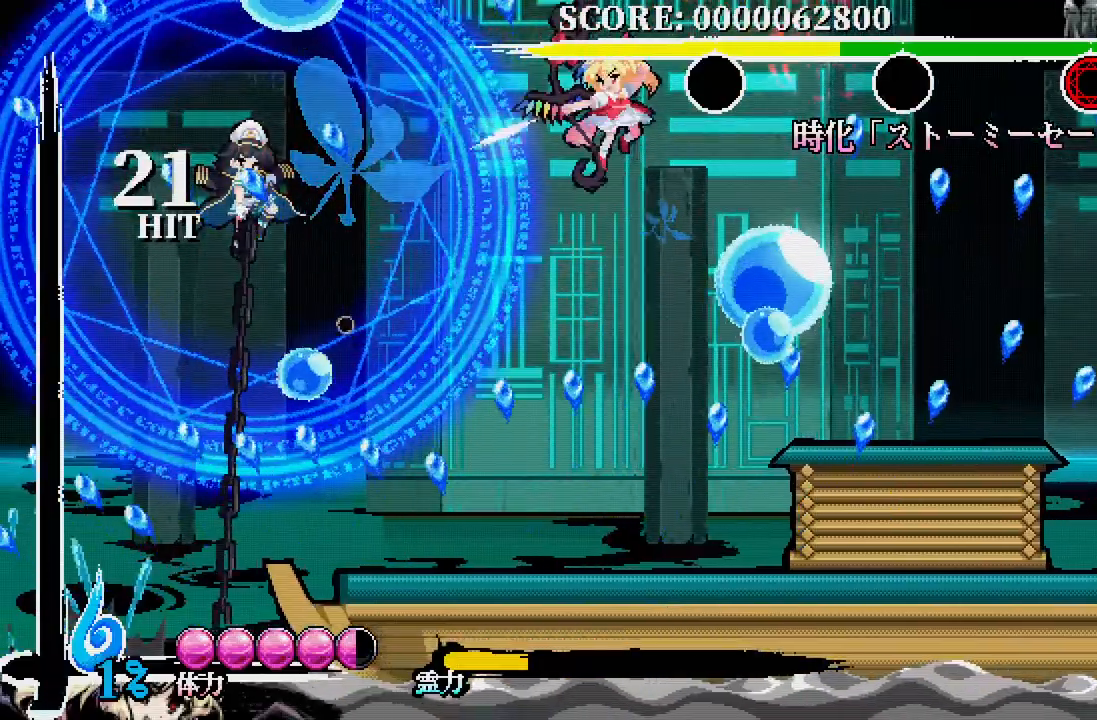
{"buttons": [], "left_stick": "center", "right_stick": "center", "events": [[100, "X", "up"], [150, "X", "down"], [233, "X", "up"], [283, "X", "down"], [400, "X", "up"]]}
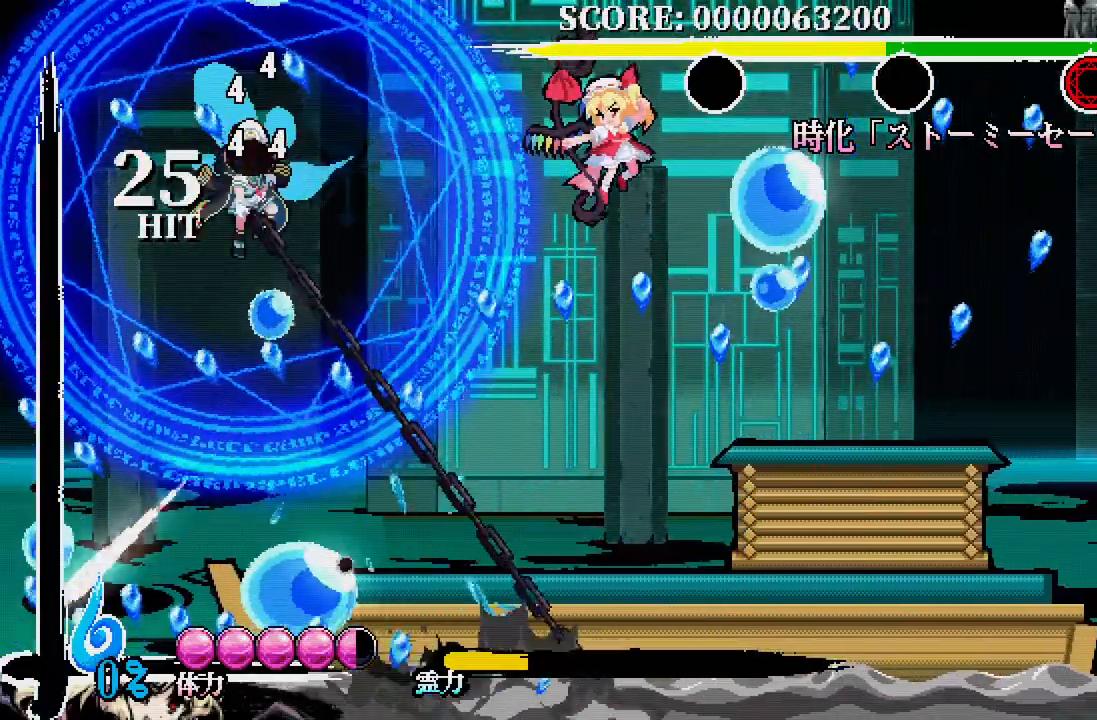
{"buttons": ["X", "DPAD_UP"], "left_stick": "center", "right_stick": "center", "events": [[133, "DPAD_UP", "down"], [133, "X", "down"], [217, "X", "up"], [300, "X", "down"], [383, "X", "up"], [433, "X", "down"]]}
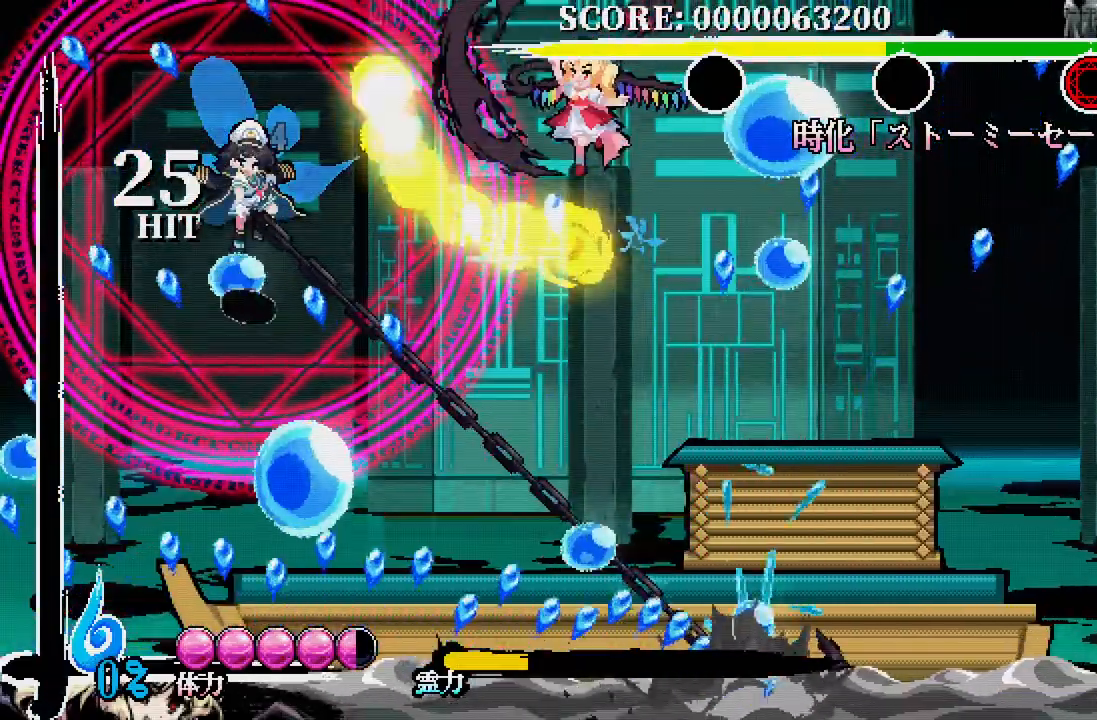
{"buttons": ["X"], "left_stick": "center", "right_stick": "center", "events": [[33, "X", "up"], [83, "X", "down"], [167, "X", "up"], [217, "DPAD_UP", "up"], [333, "X", "down"], [450, "X", "up"], [500, "X", "down"]]}
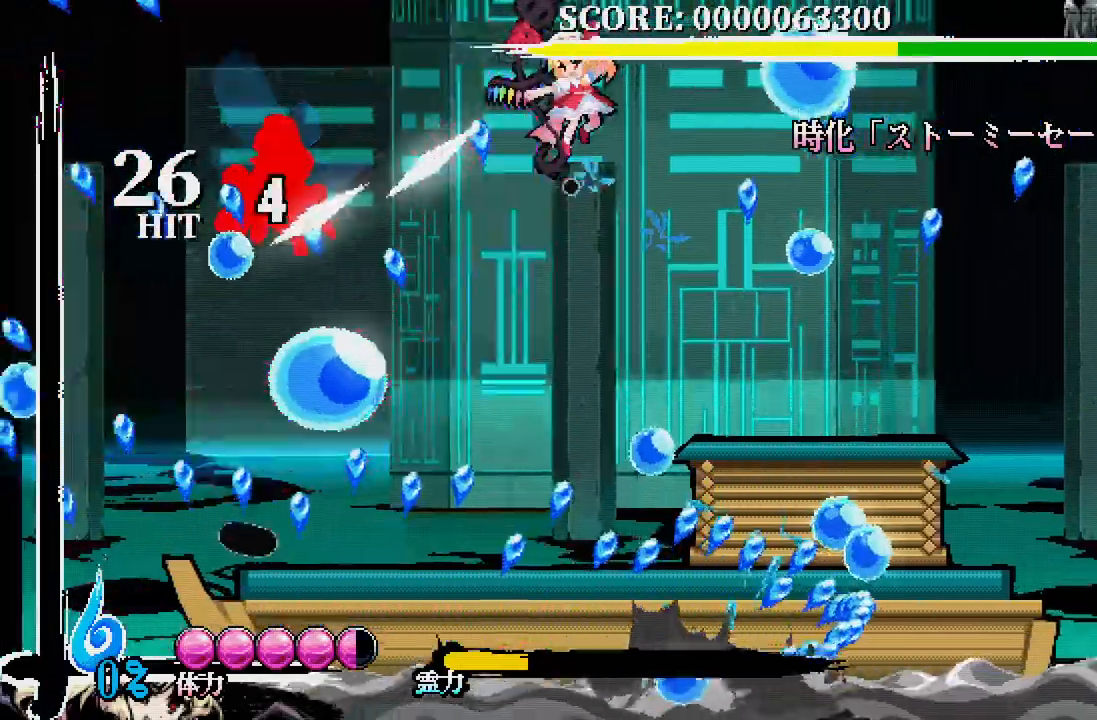
{"buttons": [], "left_stick": "center", "right_stick": "center", "events": [[117, "X", "up"], [150, "X", "down"], [283, "X", "up"], [333, "X", "down"], [400, "X", "up"]]}
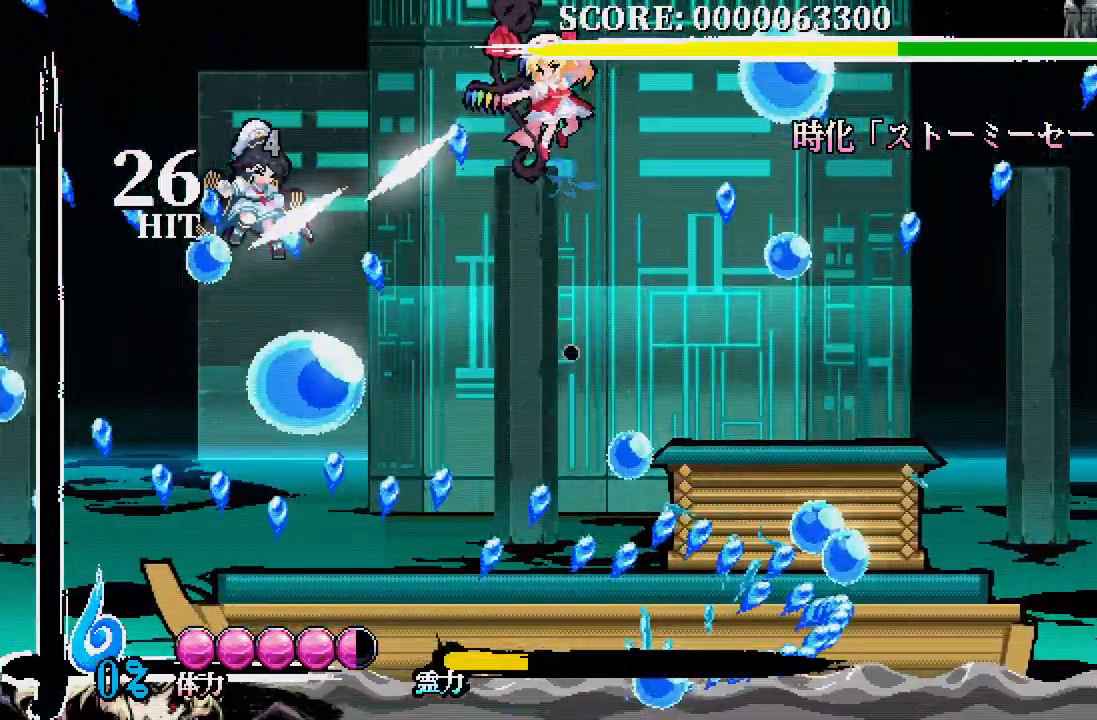
{"buttons": [], "left_stick": "center", "right_stick": "center", "events": []}
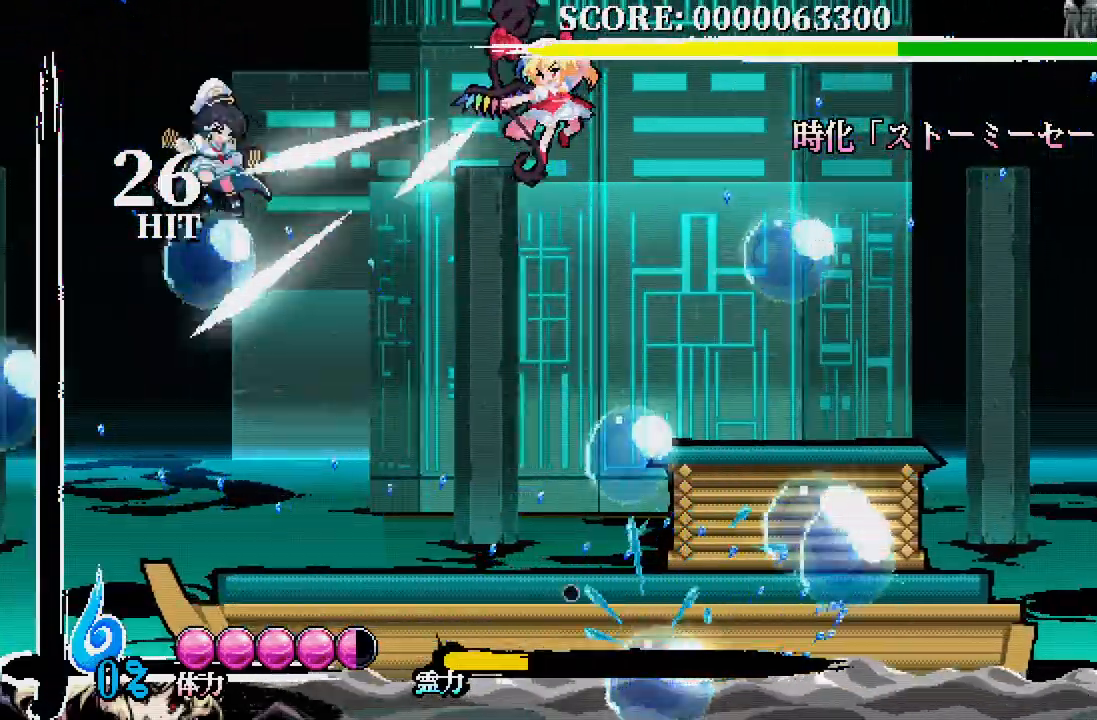
{"buttons": ["DPAD_LEFT"], "left_stick": "center", "right_stick": "center", "events": [[400, "DPAD_LEFT", "down"]]}
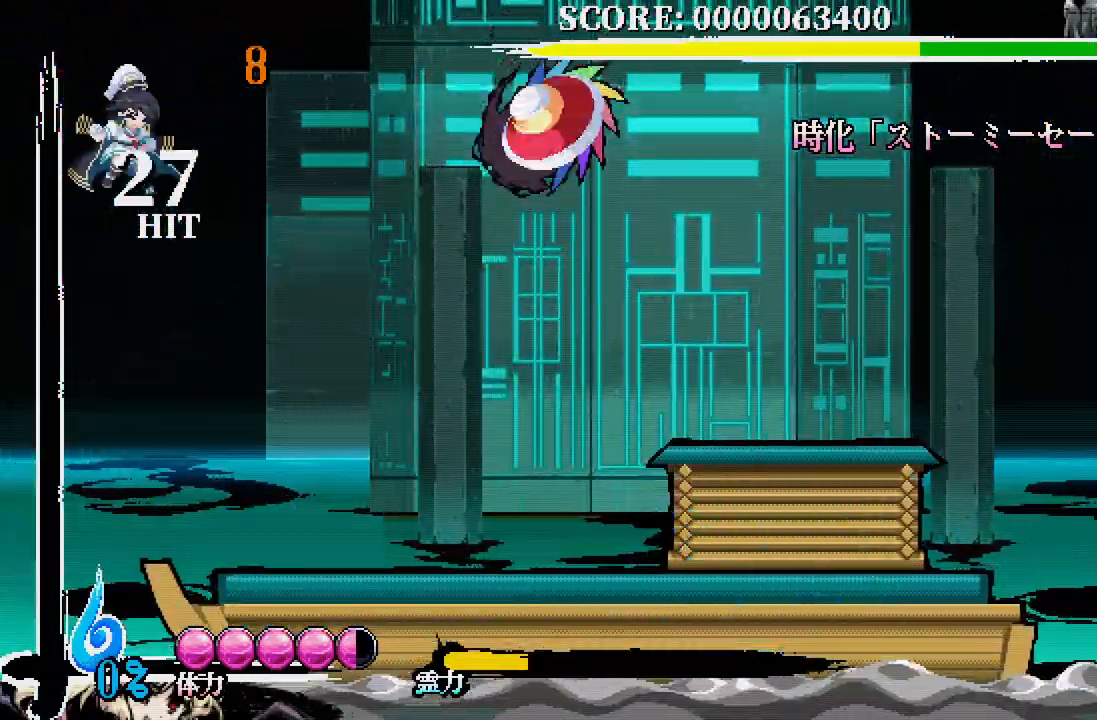
{"buttons": ["DPAD_LEFT"], "left_stick": "center", "right_stick": "center", "events": []}
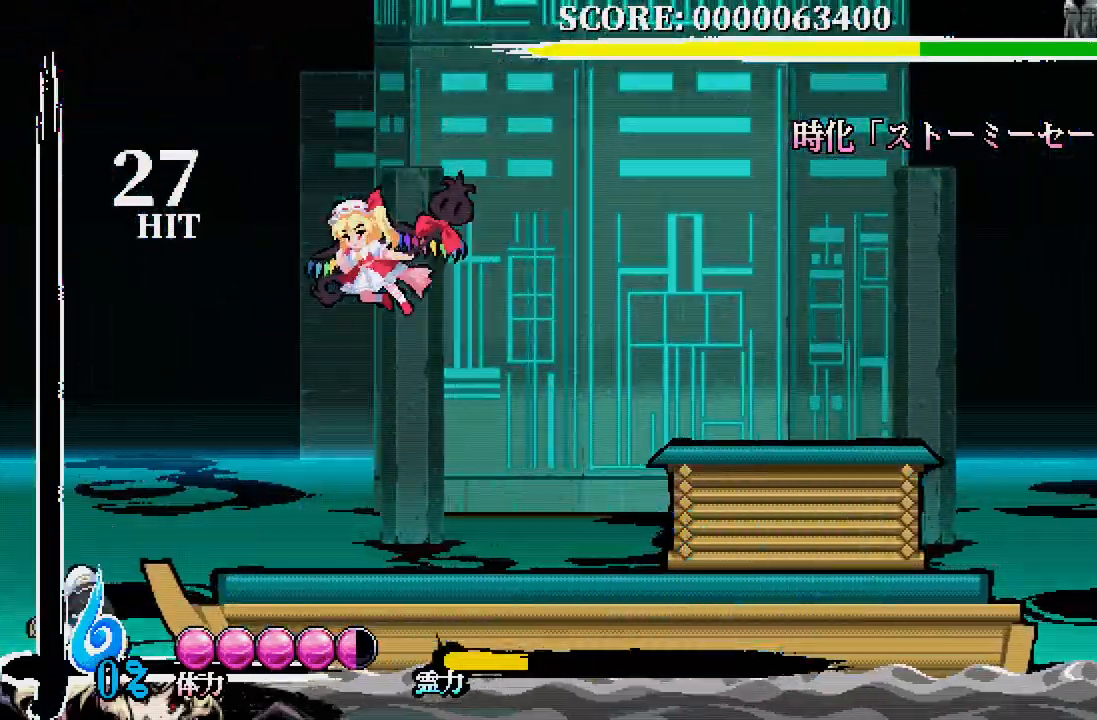
{"buttons": ["X"], "left_stick": "center", "right_stick": "center", "events": [[283, "X", "down"], [300, "DPAD_LEFT", "up"], [383, "X", "up"], [450, "X", "down"]]}
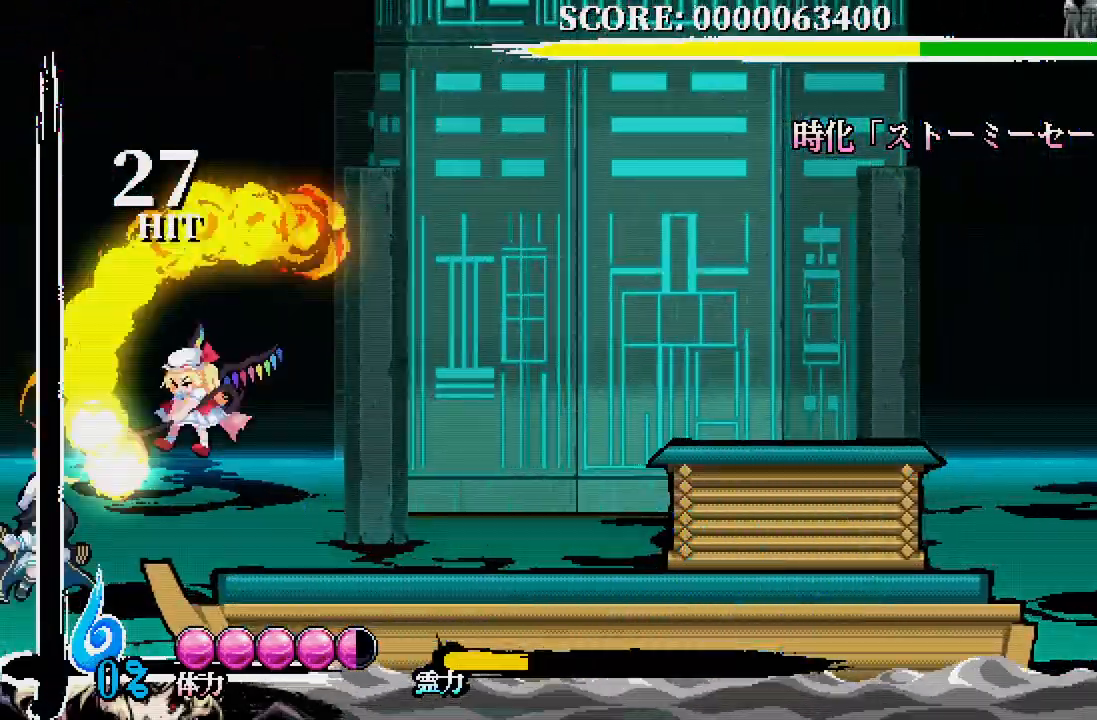
{"buttons": [], "left_stick": "center", "right_stick": "center", "events": [[33, "X", "up"], [117, "X", "down"], [167, "X", "up"], [233, "X", "down"], [317, "X", "up"], [367, "X", "down"], [450, "X", "up"]]}
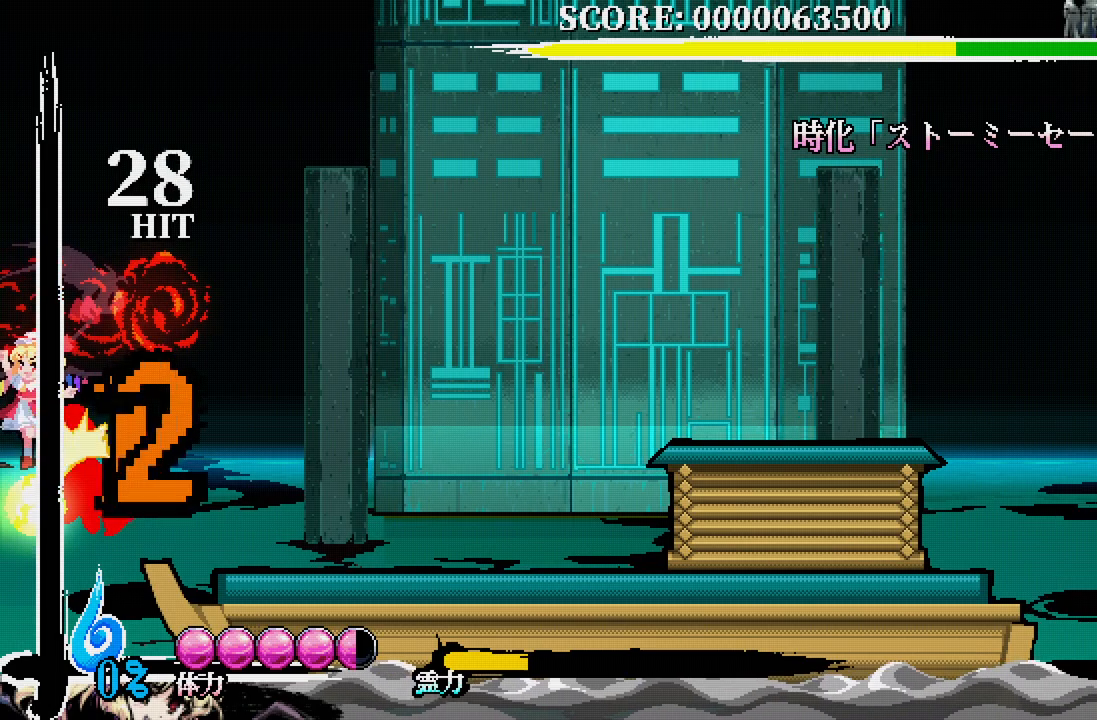
{"buttons": [], "left_stick": "center", "right_stick": "center", "events": []}
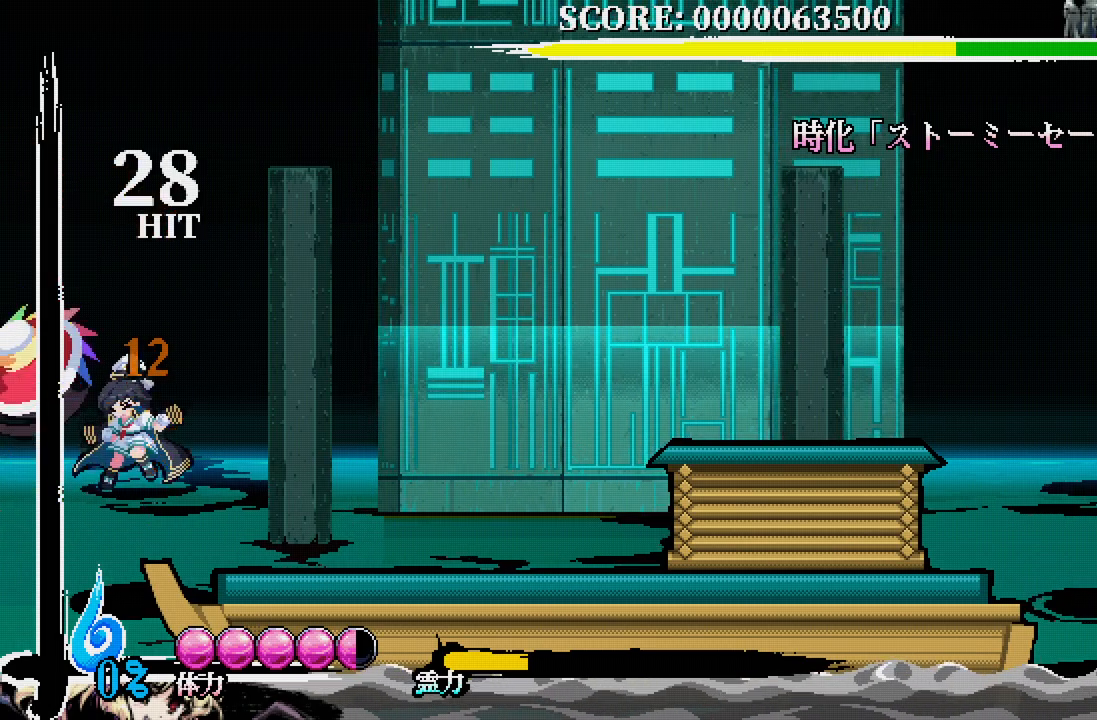
{"buttons": ["X"], "left_stick": "center", "right_stick": "center", "events": [[133, "DPAD_RIGHT", "down"], [183, "X", "down"], [283, "DPAD_RIGHT", "up"], [283, "X", "up"], [350, "X", "down"], [450, "X", "up"], [483, "X", "down"]]}
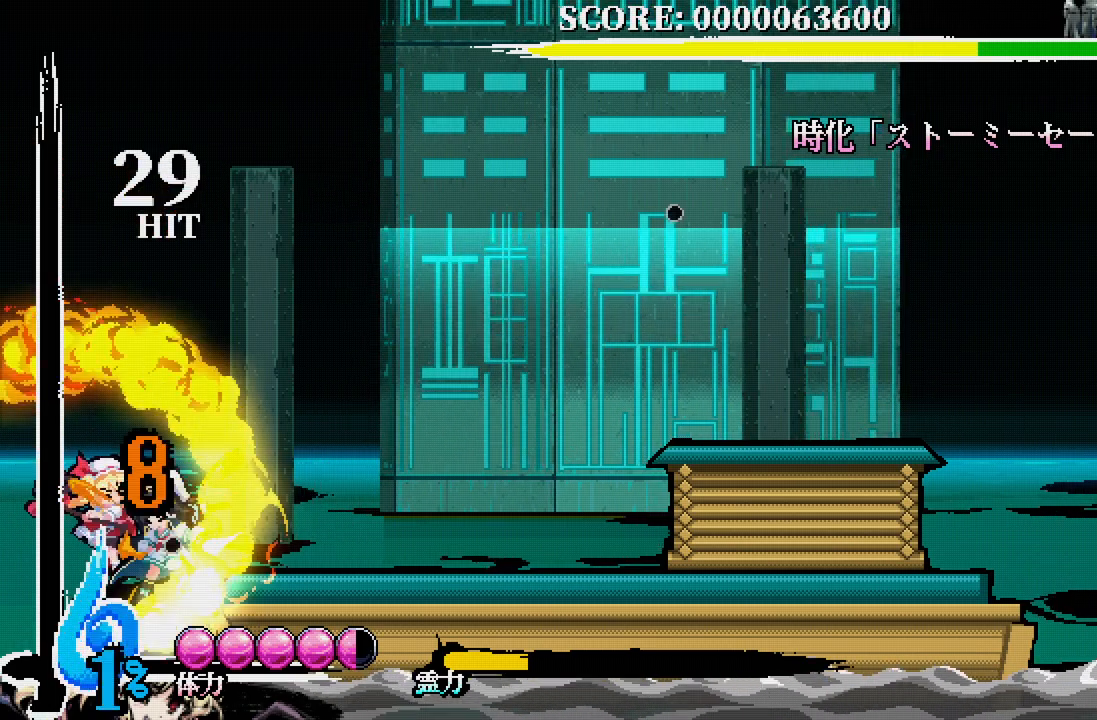
{"buttons": [], "left_stick": "center", "right_stick": "center", "events": [[100, "X", "up"], [150, "X", "down"], [267, "X", "up"], [300, "X", "down"], [383, "X", "up"], [450, "X", "down"], [483, "X", "up"]]}
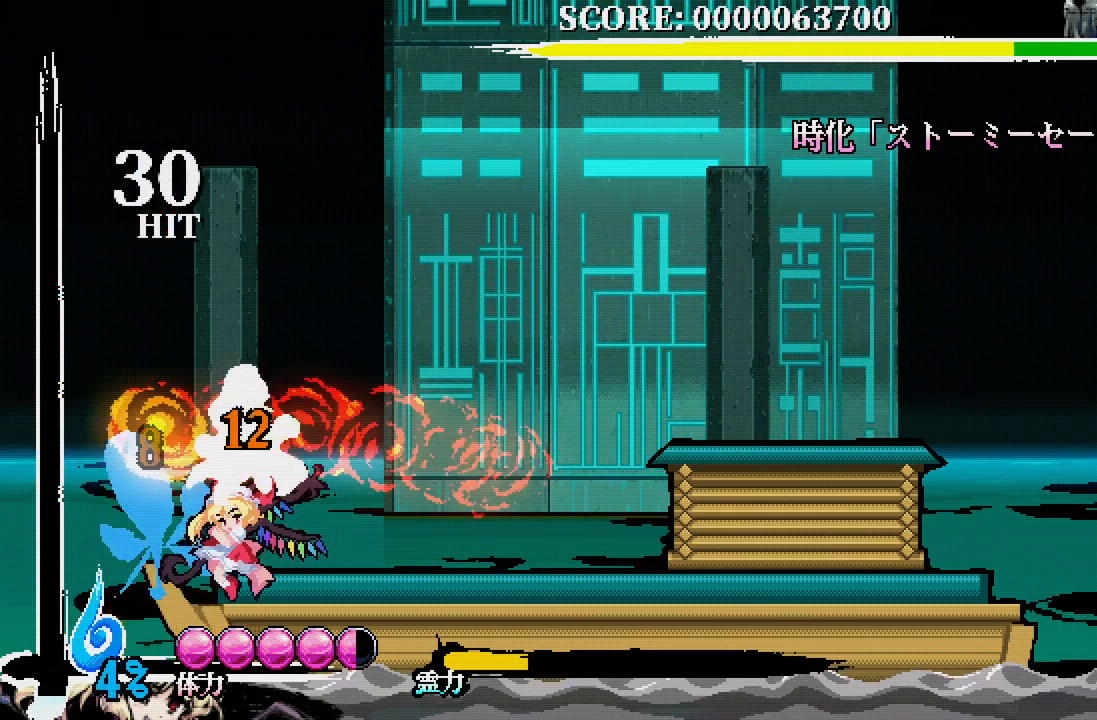
{"buttons": ["DPAD_UP", "DPAD_LEFT"], "left_stick": "center", "right_stick": "center", "events": [[400, "DPAD_LEFT", "down"], [433, "DPAD_UP", "down"]]}
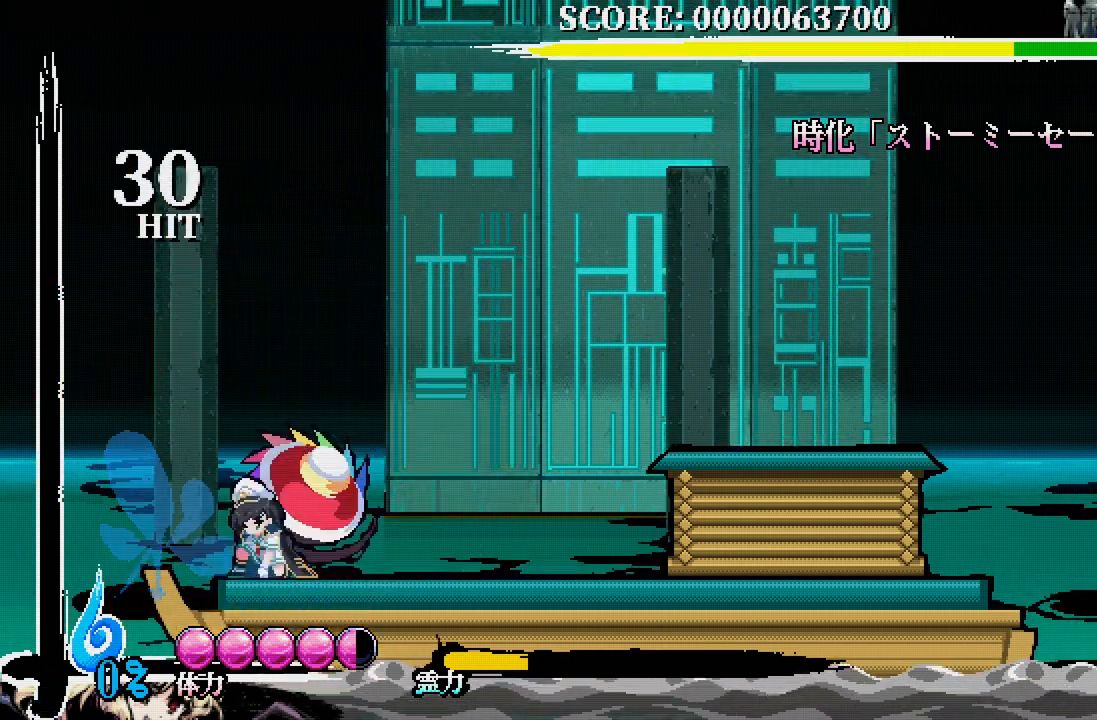
{"buttons": ["DPAD_RIGHT"], "left_stick": "center", "right_stick": "center", "events": [[333, "DPAD_UP", "up"], [383, "DPAD_LEFT", "up"], [383, "X", "down"], [450, "X", "up"], [500, "DPAD_RIGHT", "down"]]}
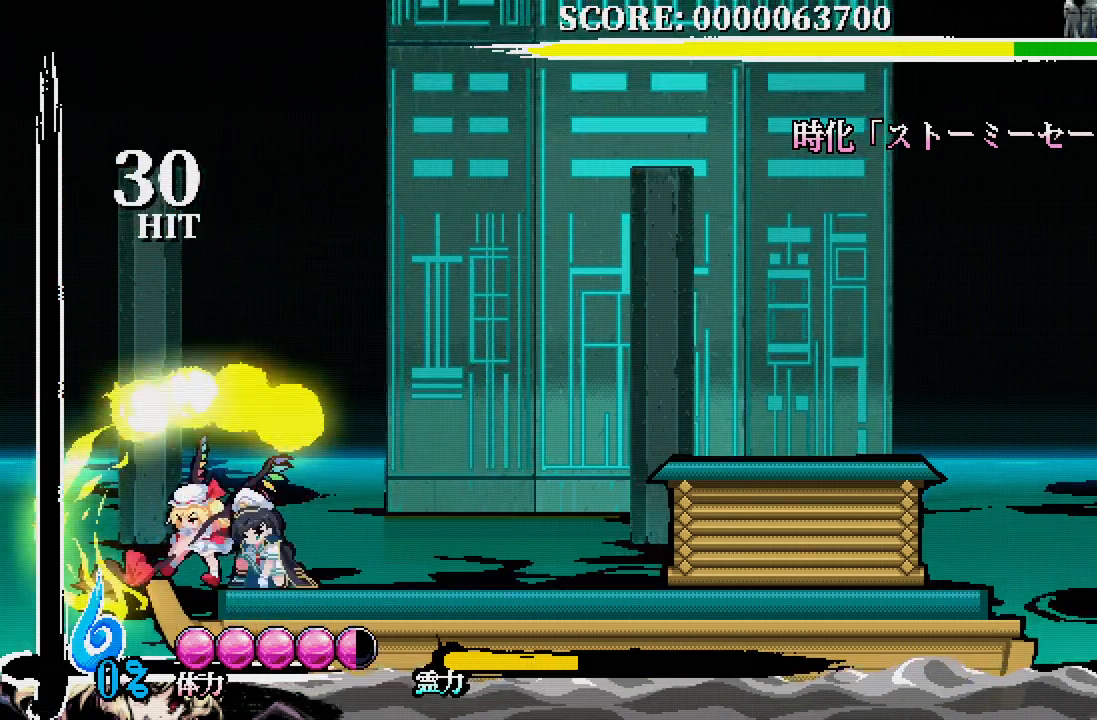
{"buttons": ["DPAD_RIGHT"], "left_stick": "center", "right_stick": "center", "events": [[83, "X", "down"], [167, "X", "up"], [233, "X", "down"], [317, "X", "up"], [383, "X", "down"], [467, "X", "up"]]}
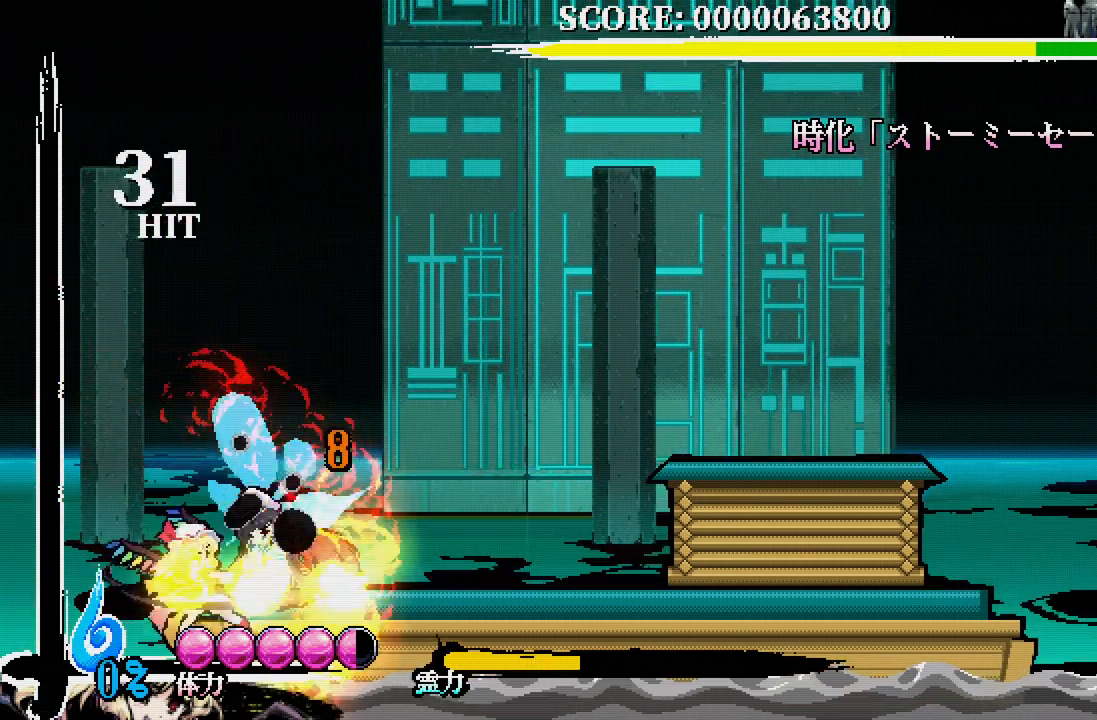
{"buttons": [], "left_stick": "center", "right_stick": "center", "events": [[33, "X", "down"], [100, "DPAD_RIGHT", "up"], [133, "X", "up"], [183, "X", "down"], [267, "X", "up"], [400, "X", "down"], [500, "X", "up"]]}
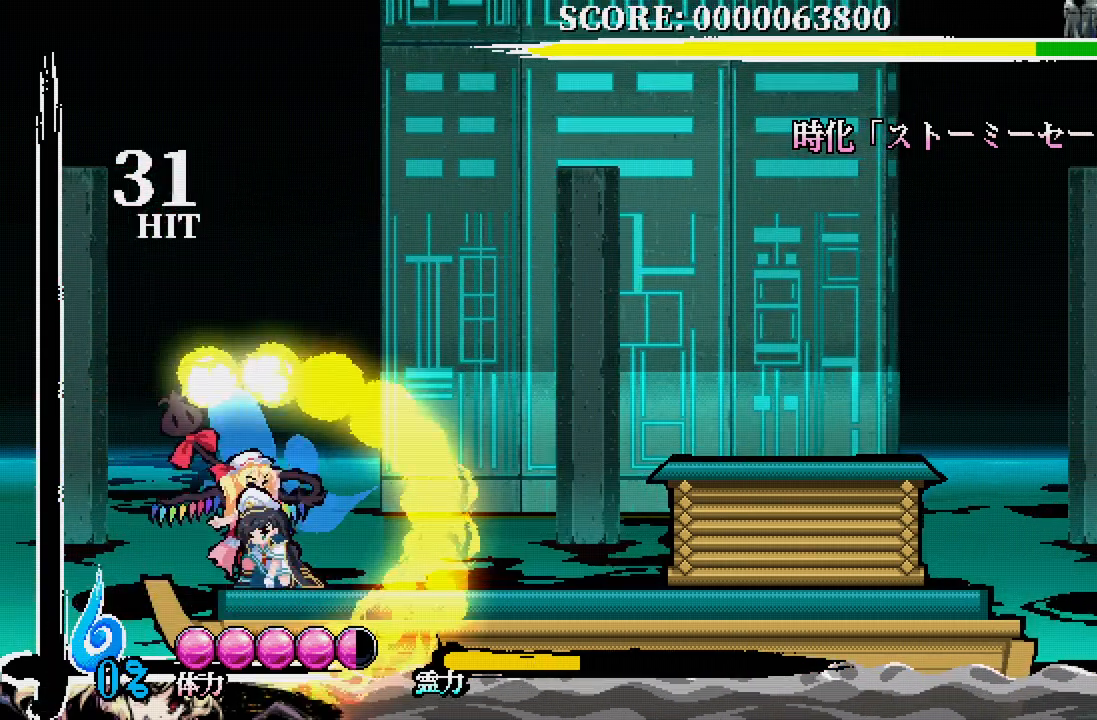
{"buttons": ["DPAD_RIGHT"], "left_stick": "center", "right_stick": "center", "events": [[67, "X", "down"], [117, "X", "up"], [317, "DPAD_RIGHT", "down"]]}